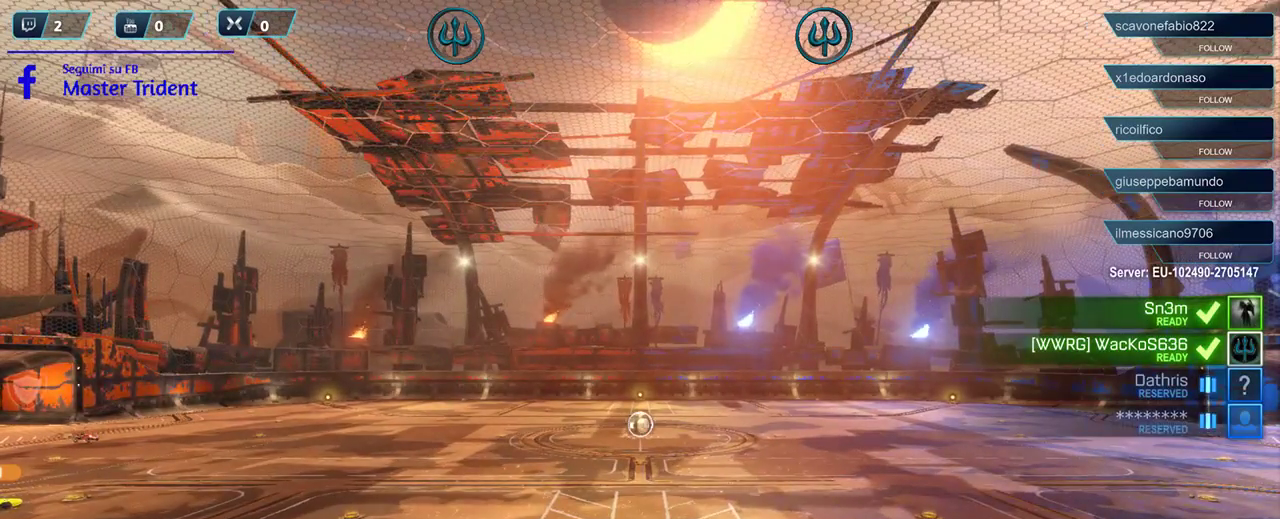
Gameplay with a controller (Xbox layout); each line is a JSON object with the inputs held at the frame after it. "events" lists button and stick changes between this image and that frame as [ms after this image, input, new state], when the widget could be followed in between.
{"buttons": [], "left_stick": "center", "right_stick": "left", "events": [[67, "right_stick", "left"]]}
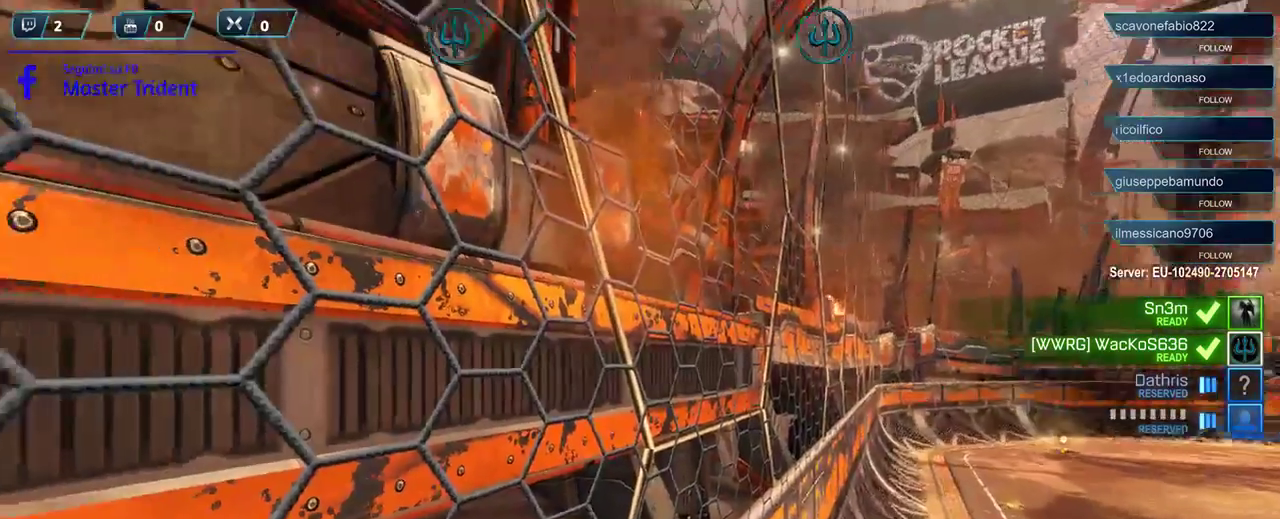
{"buttons": [], "left_stick": "center", "right_stick": "center", "events": [[100, "right_stick", "center"]]}
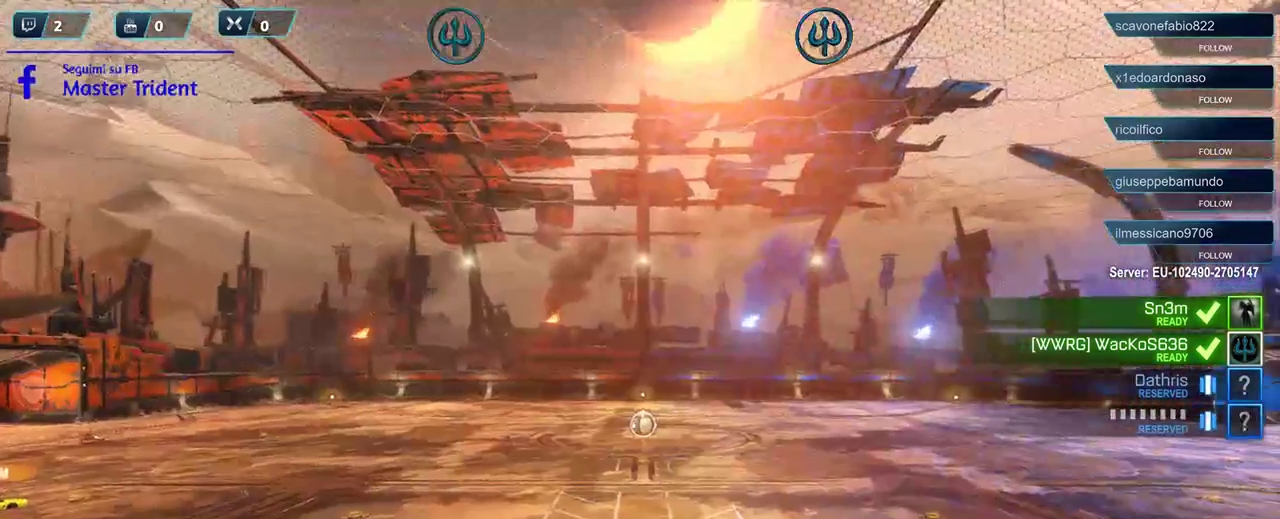
{"buttons": [], "left_stick": "center", "right_stick": "left", "events": [[417, "right_stick", "left"]]}
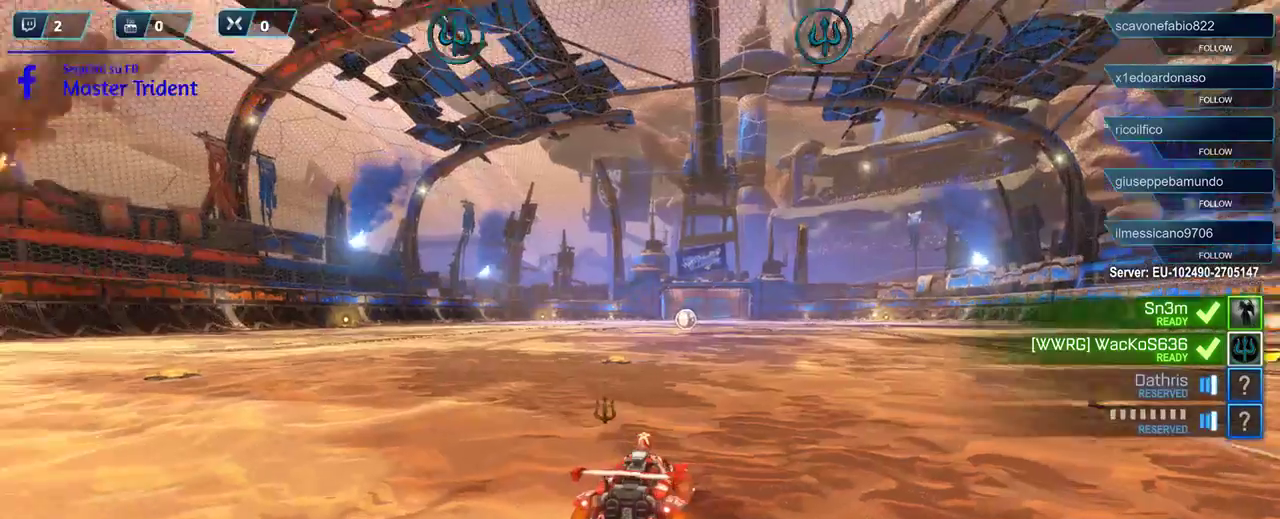
{"buttons": [], "left_stick": "center", "right_stick": "left", "events": []}
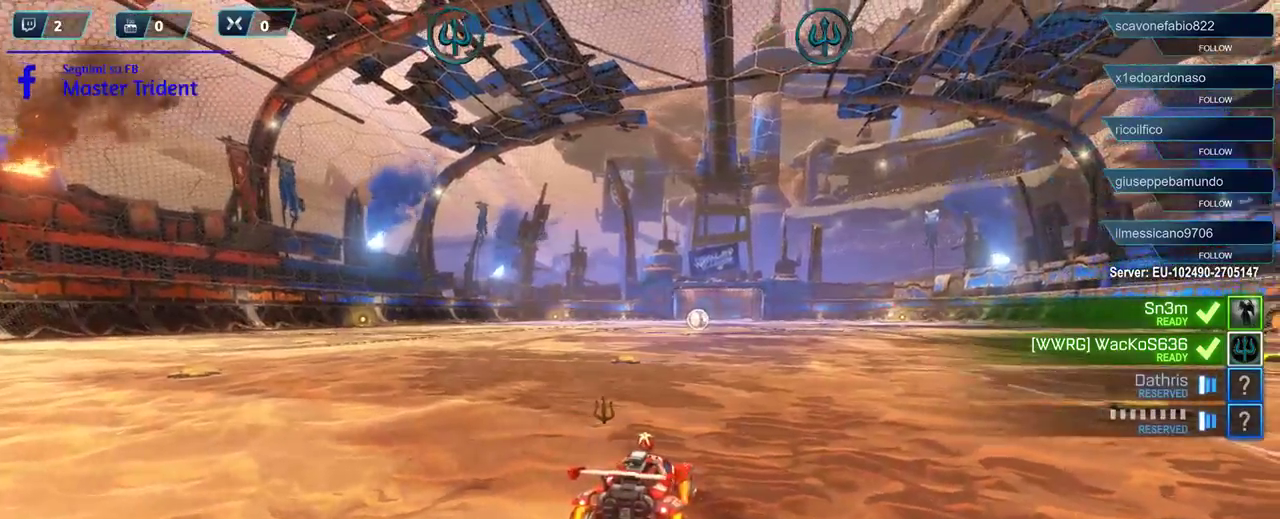
{"buttons": [], "left_stick": "center", "right_stick": "left", "events": []}
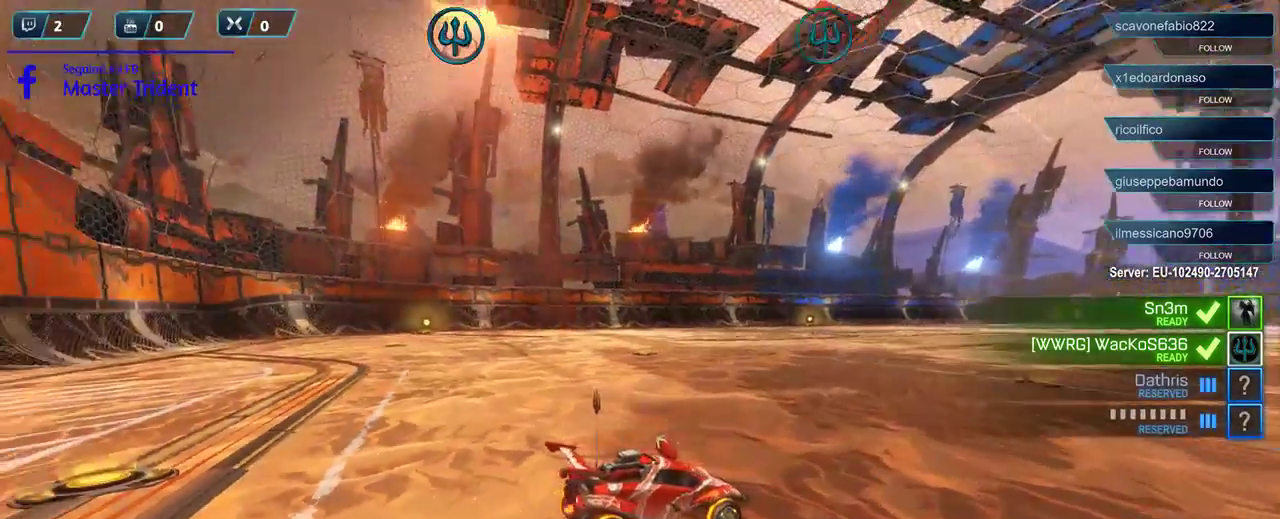
{"buttons": [], "left_stick": "center", "right_stick": "left", "events": []}
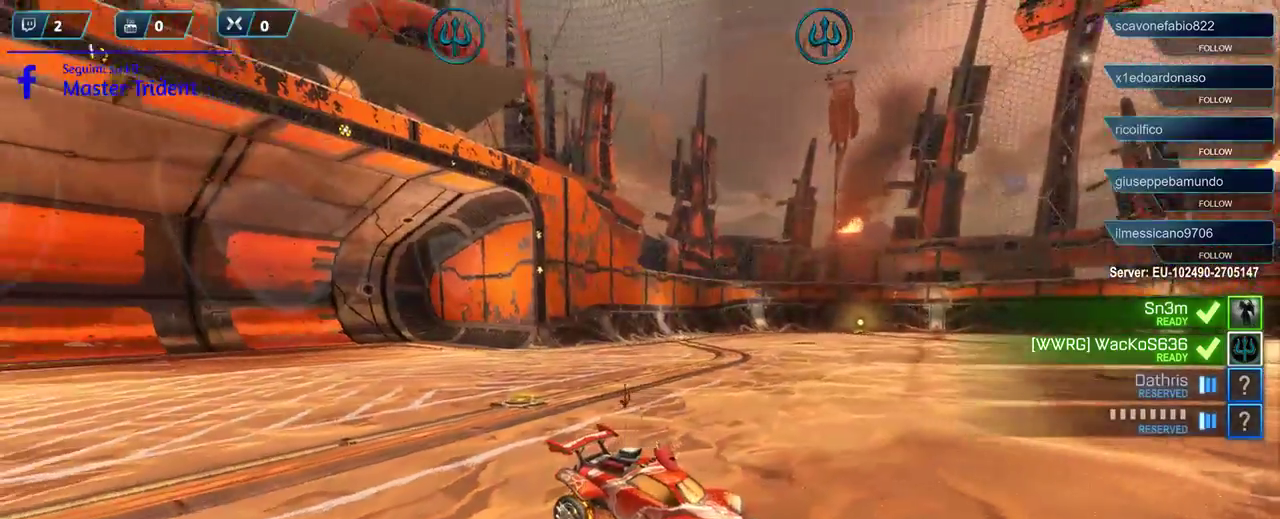
{"buttons": [], "left_stick": "center", "right_stick": "center", "events": [[367, "right_stick", "center"]]}
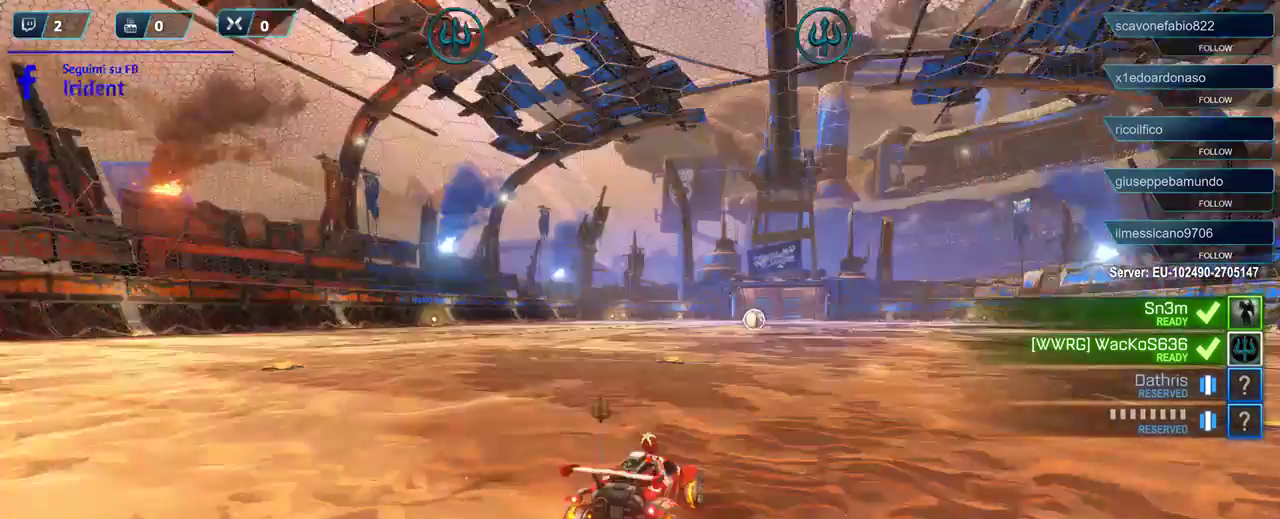
{"buttons": [], "left_stick": "center", "right_stick": "right", "events": [[233, "right_stick", "right"]]}
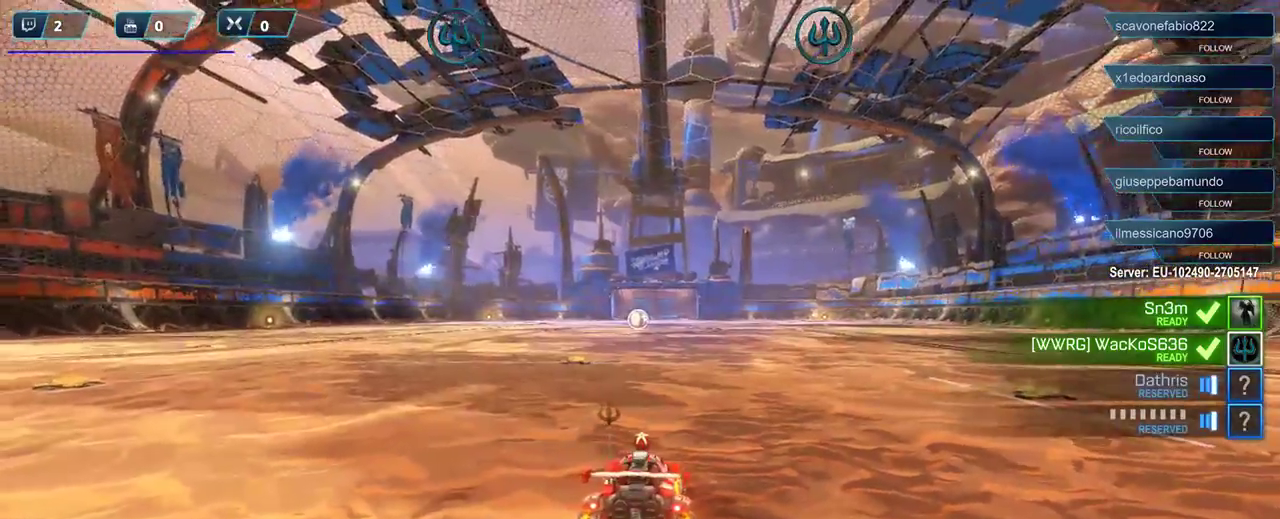
{"buttons": [], "left_stick": "center", "right_stick": "right", "events": []}
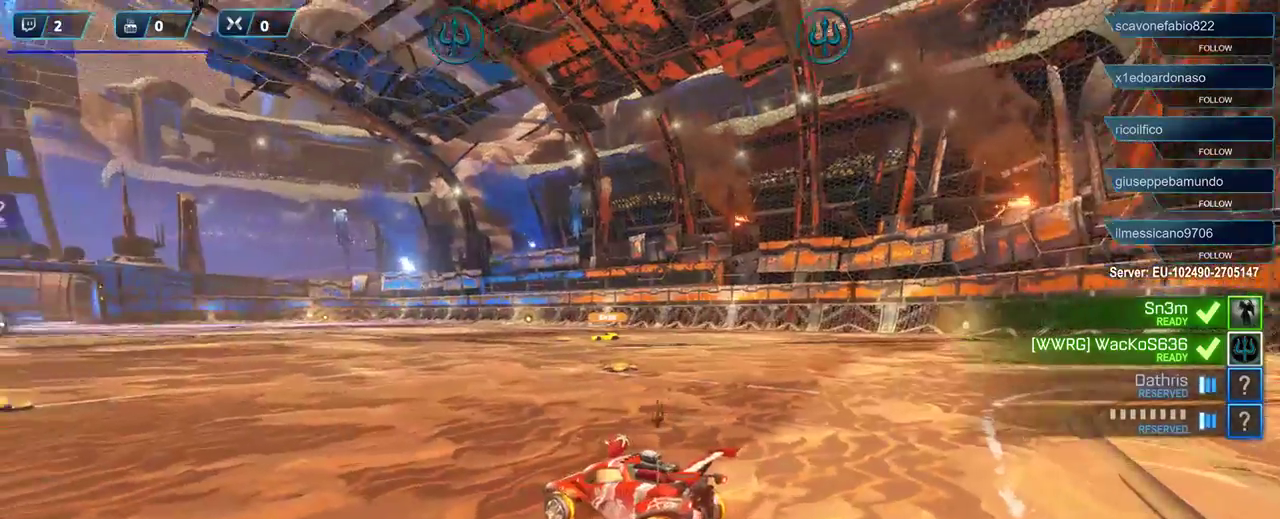
{"buttons": [], "left_stick": "center", "right_stick": "right", "events": []}
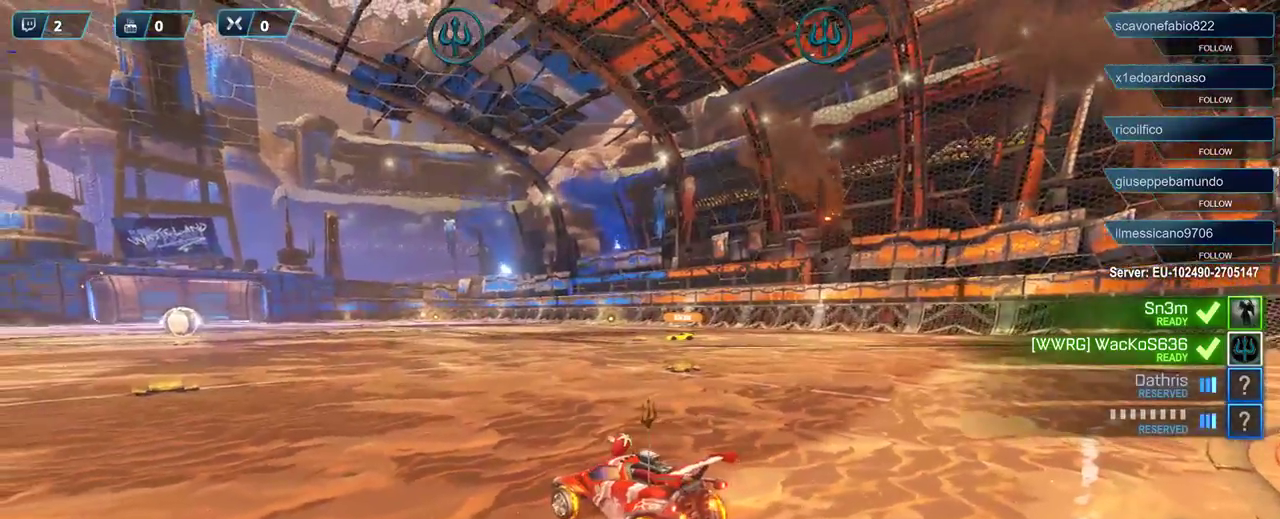
{"buttons": [], "left_stick": "center", "right_stick": "center", "events": [[333, "right_stick", "center"]]}
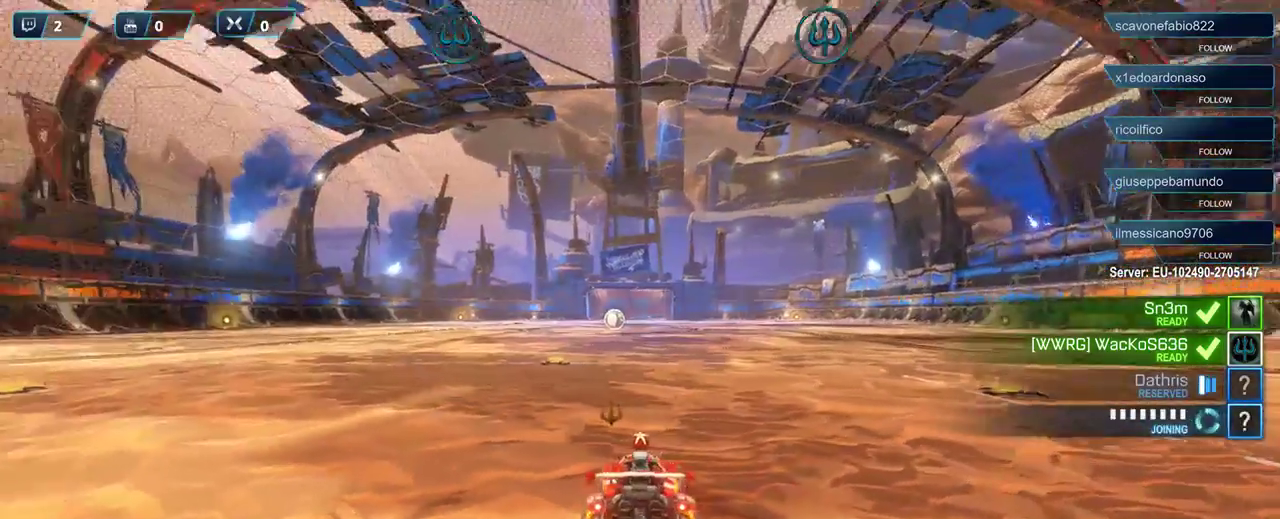
{"buttons": [], "left_stick": "center", "right_stick": "center", "events": []}
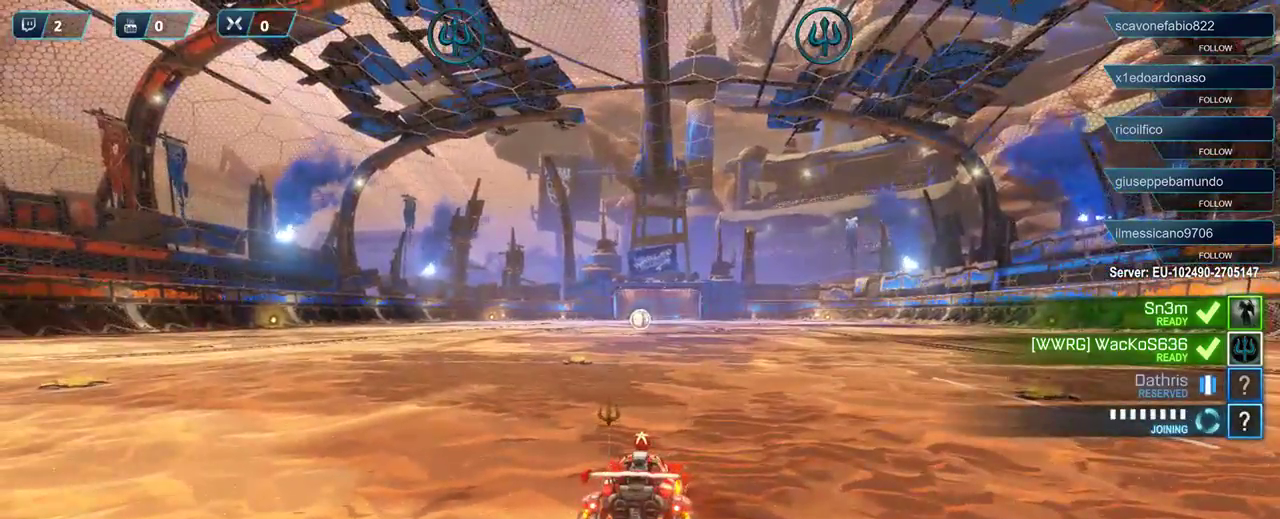
{"buttons": [], "left_stick": "center", "right_stick": "center", "events": []}
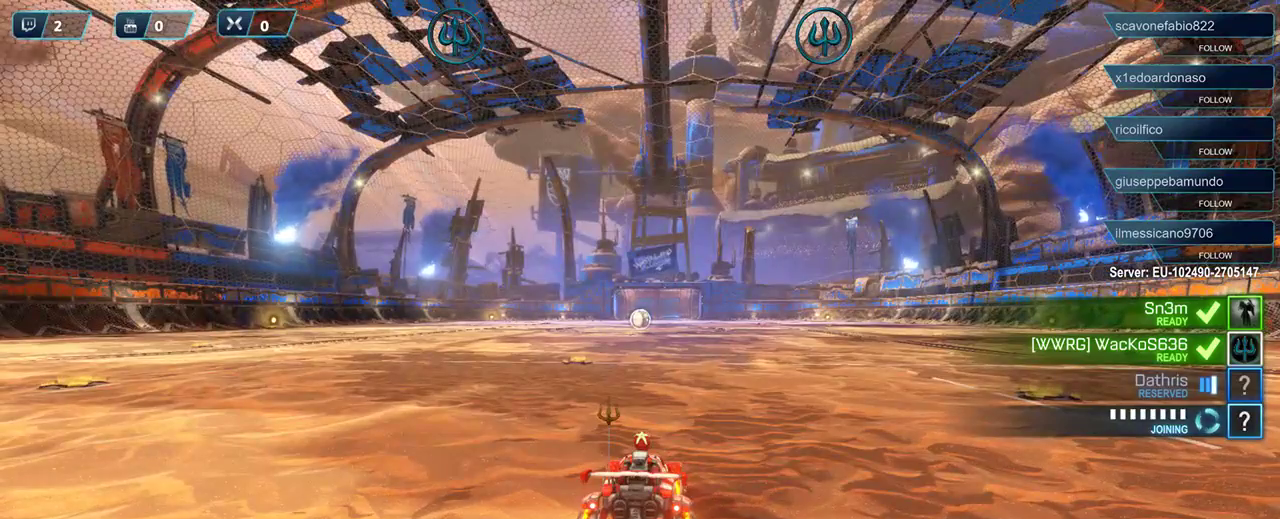
{"buttons": [], "left_stick": "center", "right_stick": "center", "events": []}
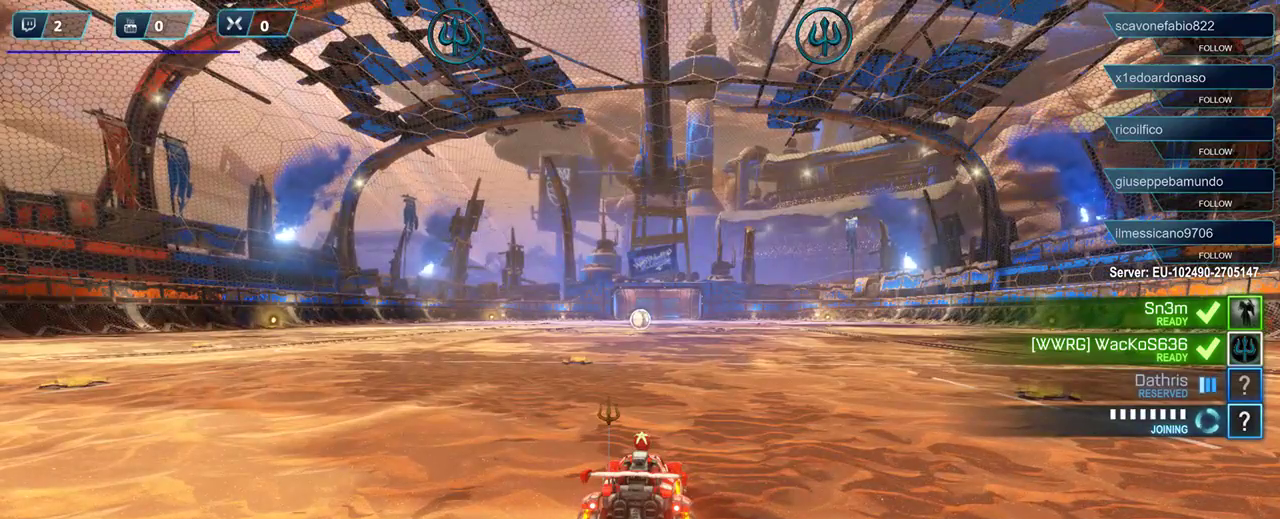
{"buttons": [], "left_stick": "center", "right_stick": "center", "events": []}
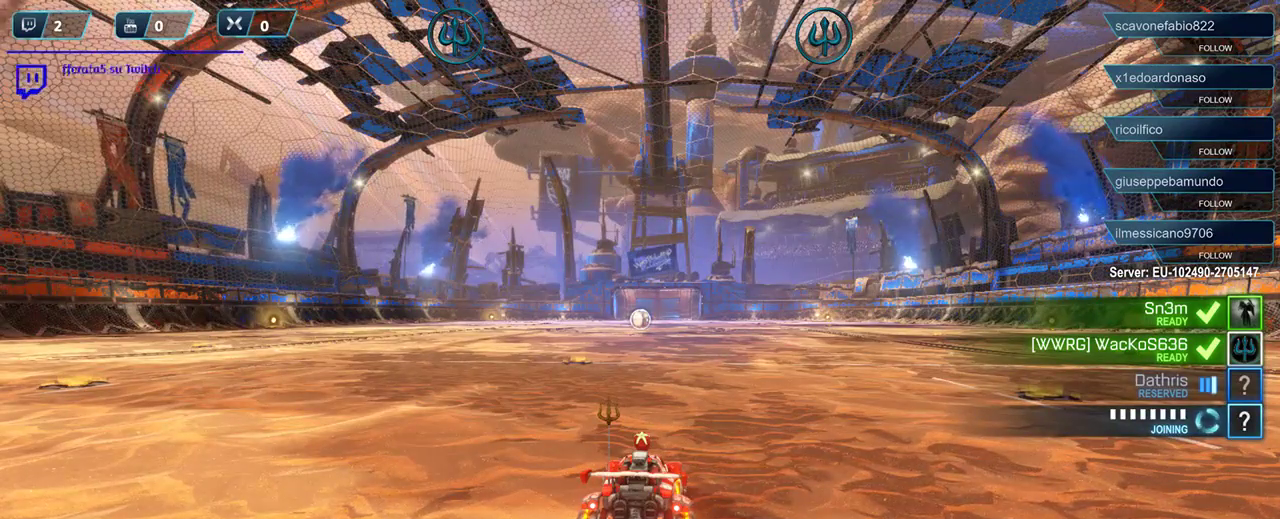
{"buttons": [], "left_stick": "center", "right_stick": "center", "events": []}
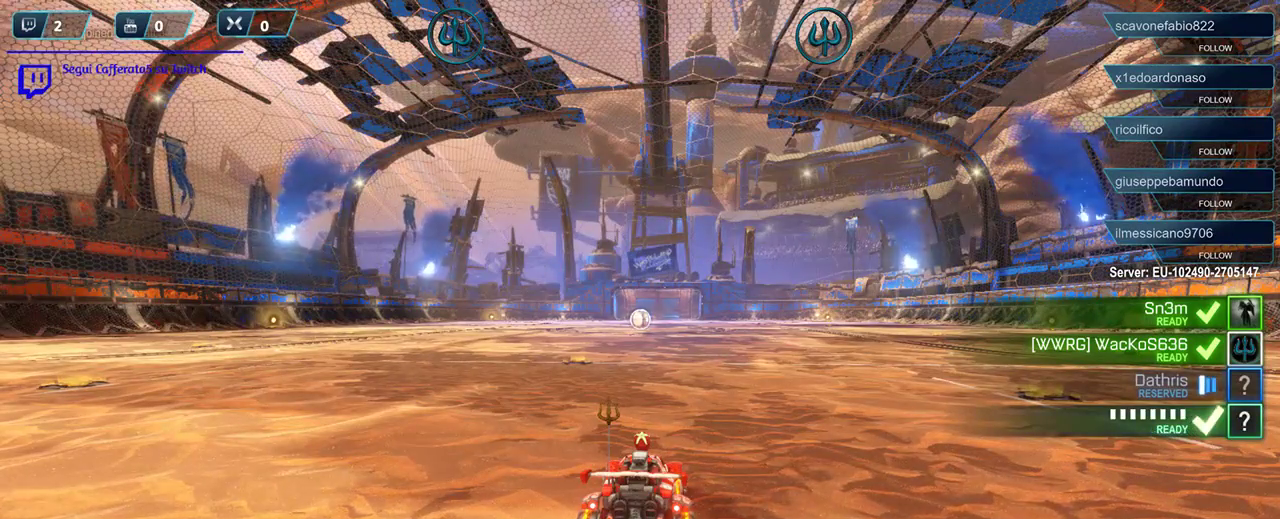
{"buttons": [], "left_stick": "center", "right_stick": "center", "events": []}
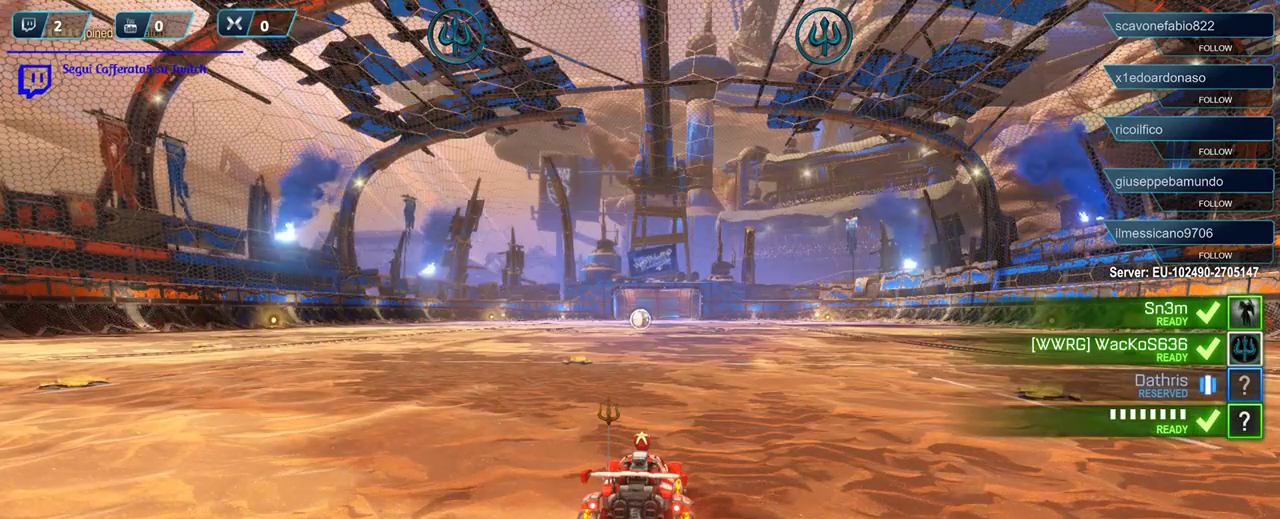
{"buttons": [], "left_stick": "center", "right_stick": "center", "events": []}
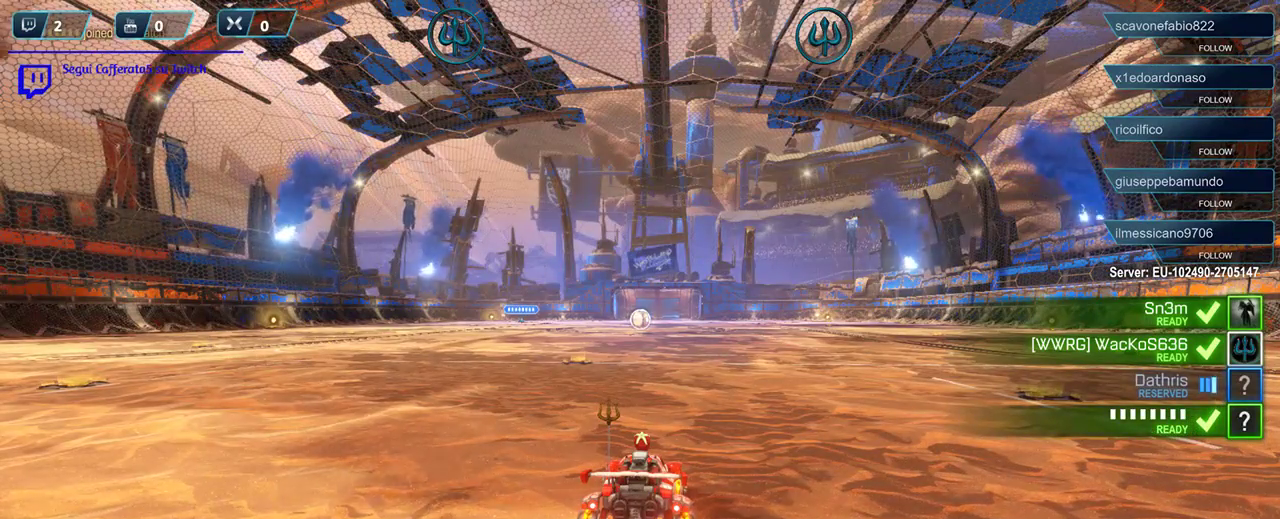
{"buttons": [], "left_stick": "center", "right_stick": "center", "events": []}
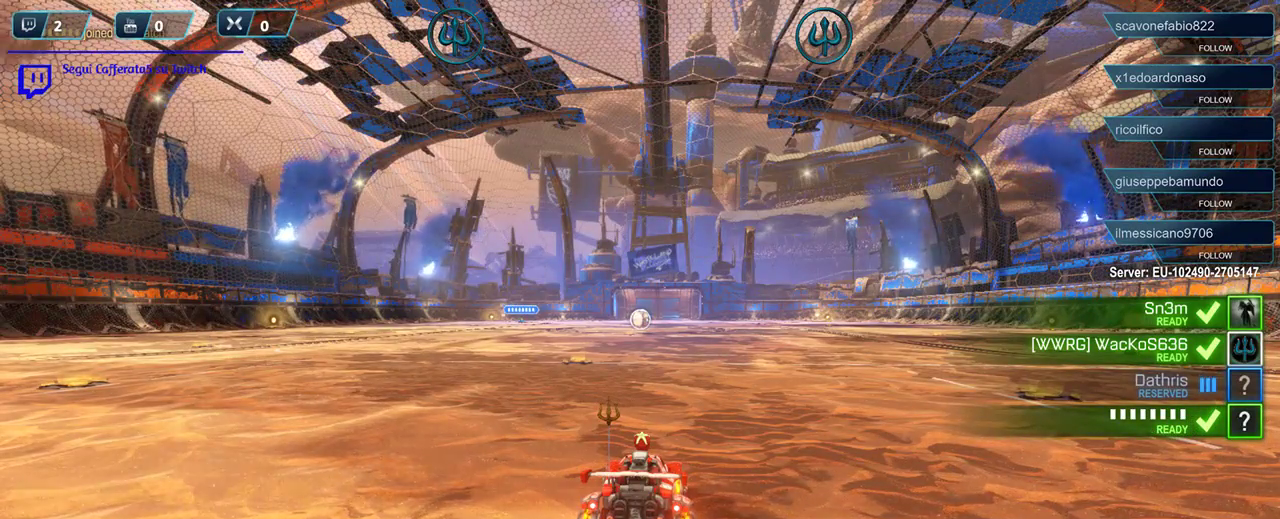
{"buttons": [], "left_stick": "center", "right_stick": "right", "events": [[100, "right_stick", "down-right"], [167, "right_stick", "right"]]}
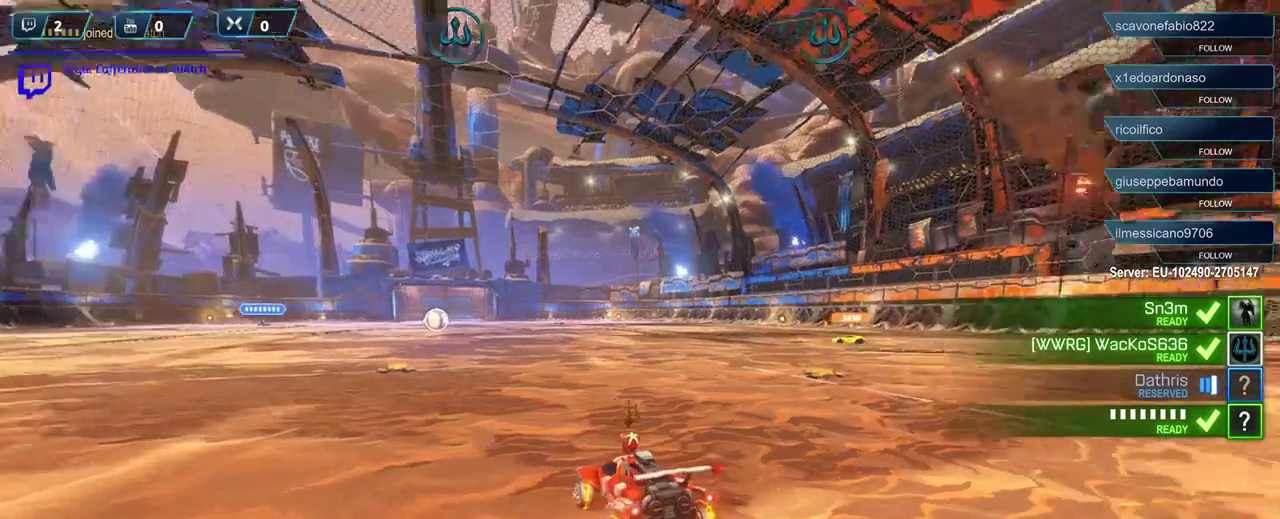
{"buttons": [], "left_stick": "center", "right_stick": "right", "events": []}
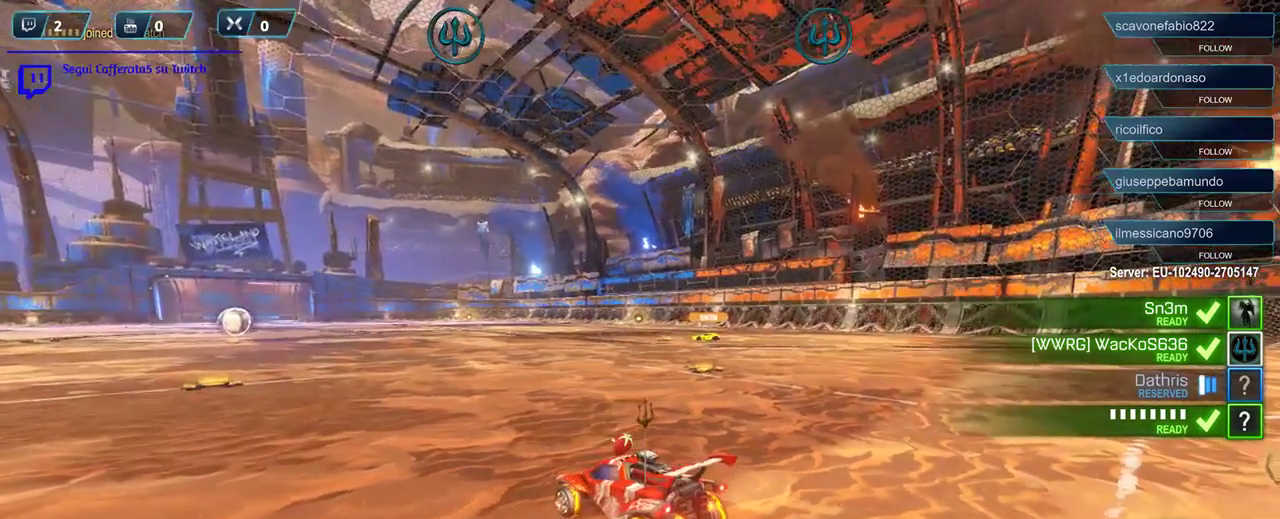
{"buttons": [], "left_stick": "center", "right_stick": "right", "events": []}
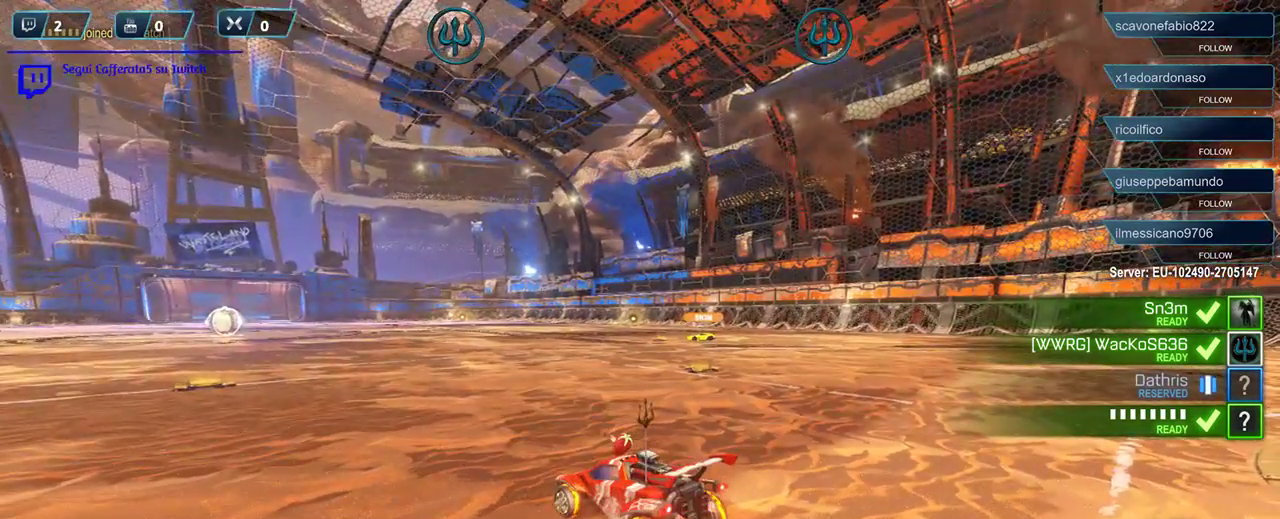
{"buttons": [], "left_stick": "center", "right_stick": "right", "events": []}
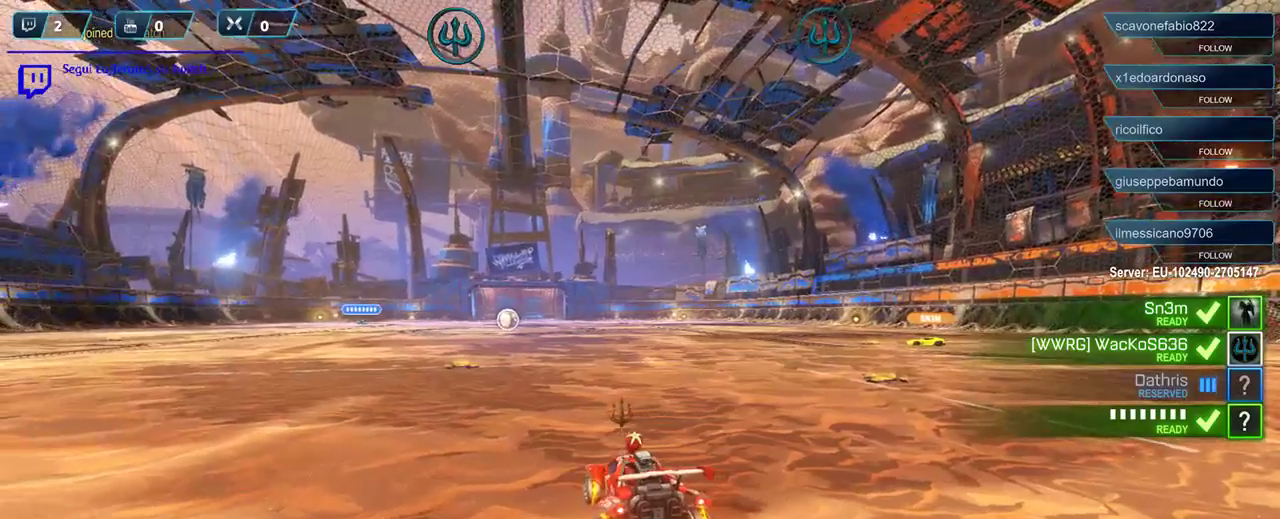
{"buttons": [], "left_stick": "center", "right_stick": "center", "events": [[100, "right_stick", "center"]]}
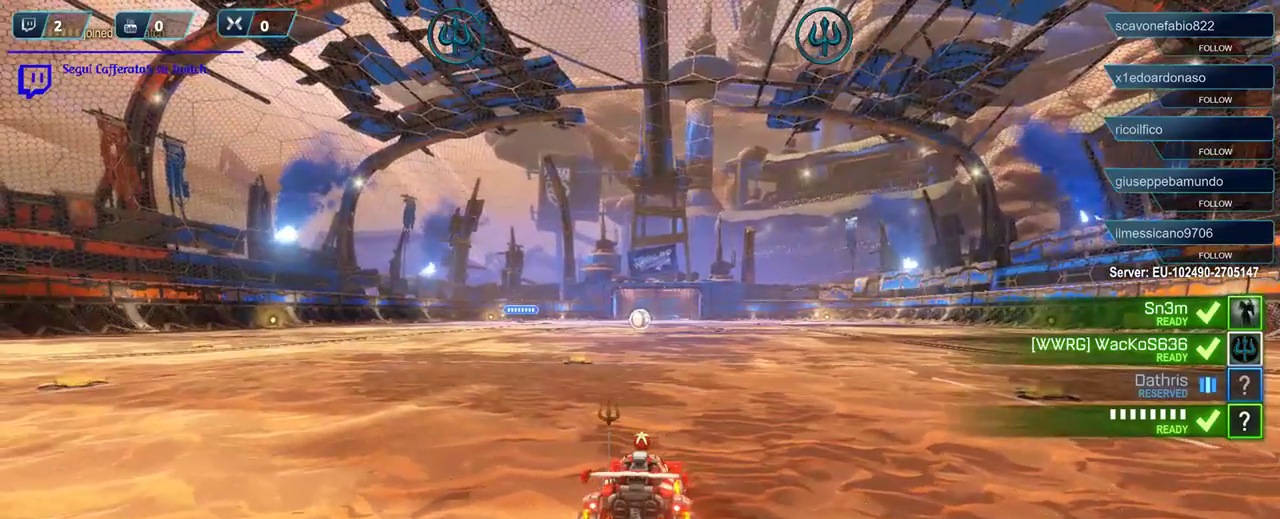
{"buttons": [], "left_stick": "center", "right_stick": "center", "events": []}
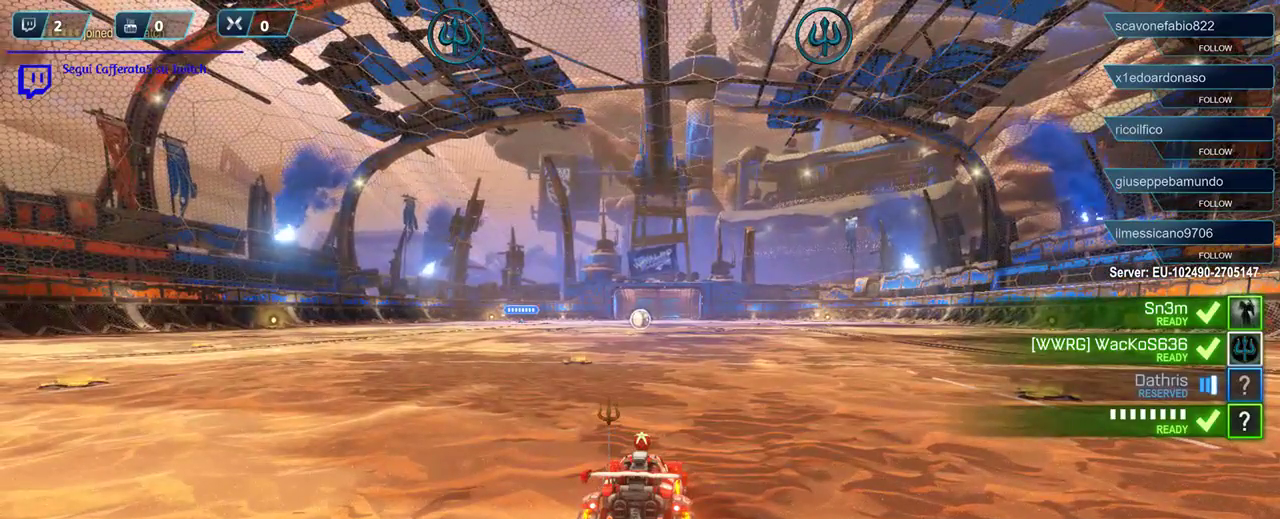
{"buttons": [], "left_stick": "center", "right_stick": "center", "events": []}
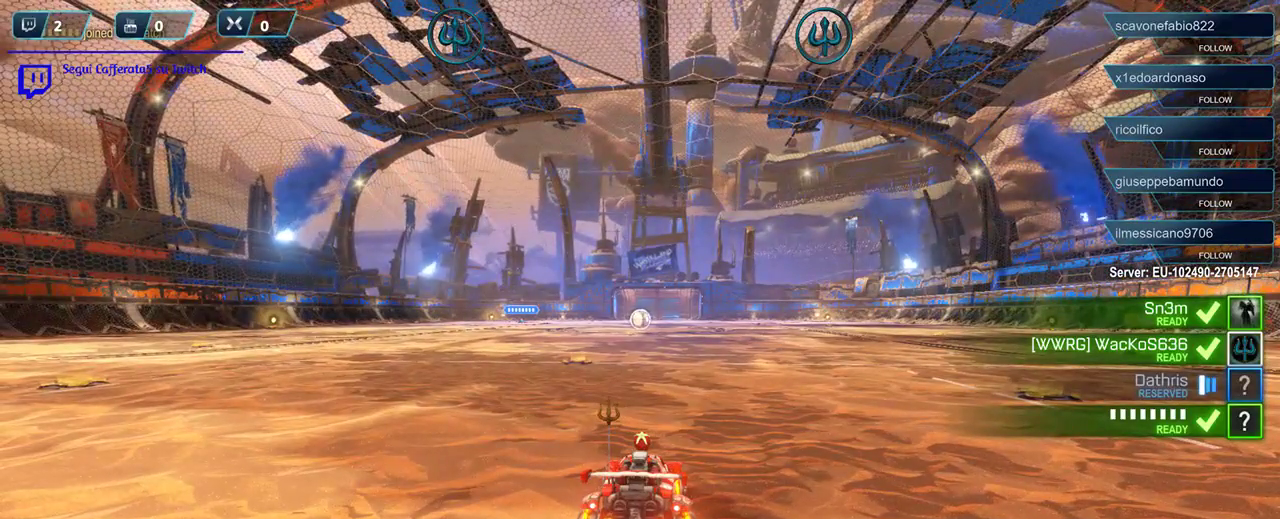
{"buttons": [], "left_stick": "center", "right_stick": "center", "events": []}
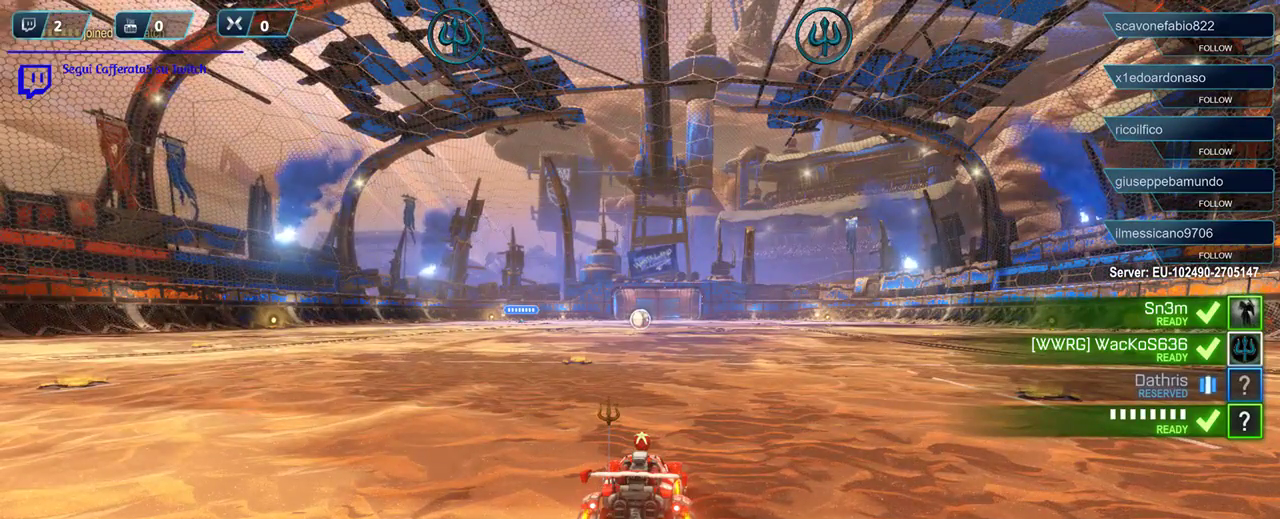
{"buttons": [], "left_stick": "center", "right_stick": "right", "events": [[100, "right_stick", "right"]]}
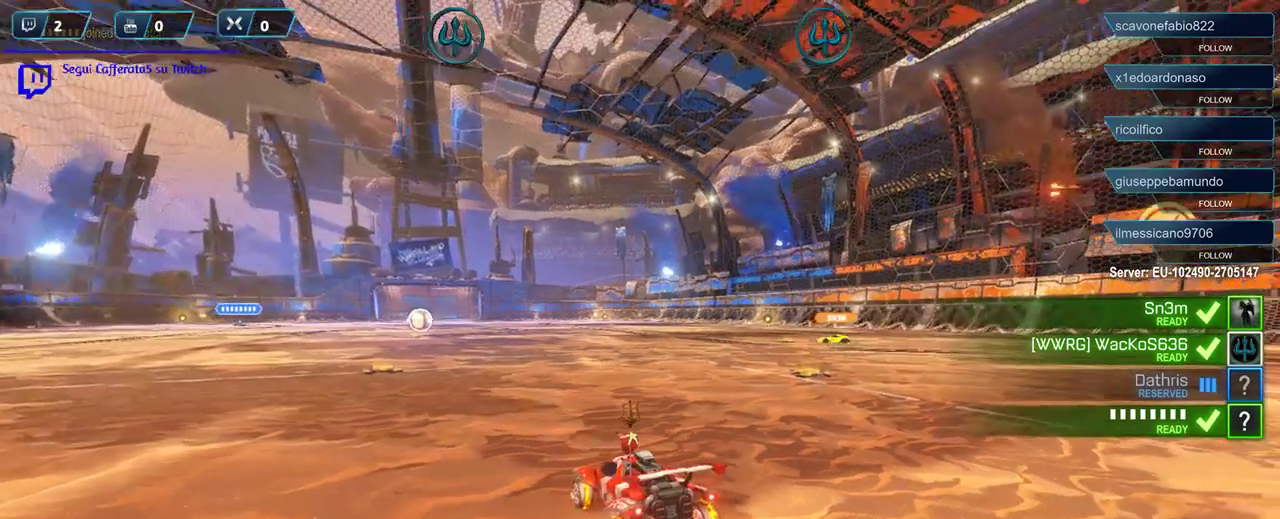
{"buttons": [], "left_stick": "center", "right_stick": "right", "events": []}
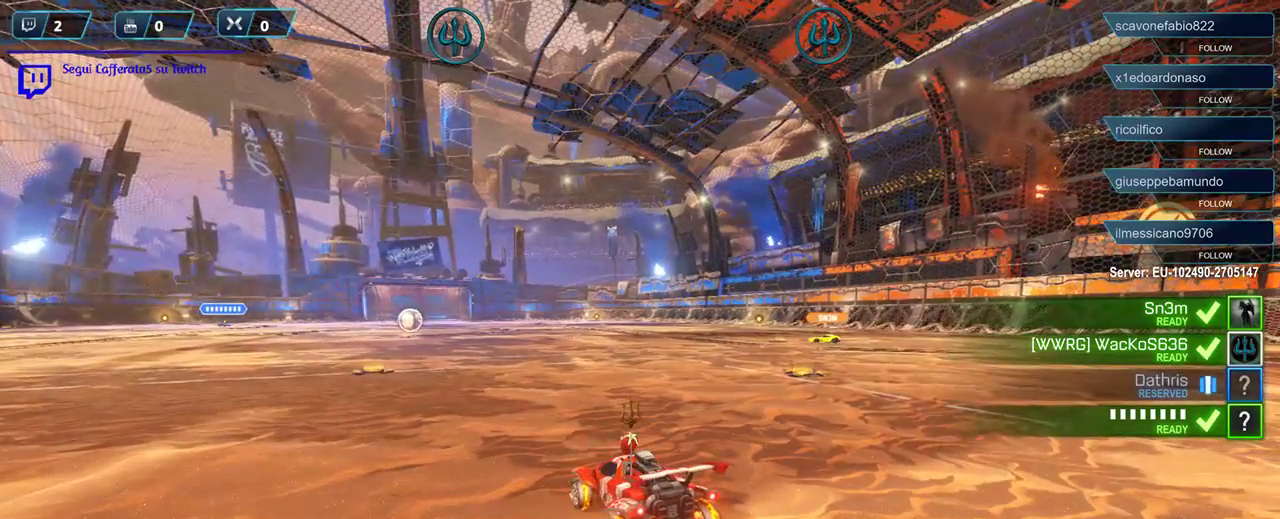
{"buttons": ["SELECT"], "left_stick": "center", "right_stick": "right", "events": [[167, "SELECT", "down"]]}
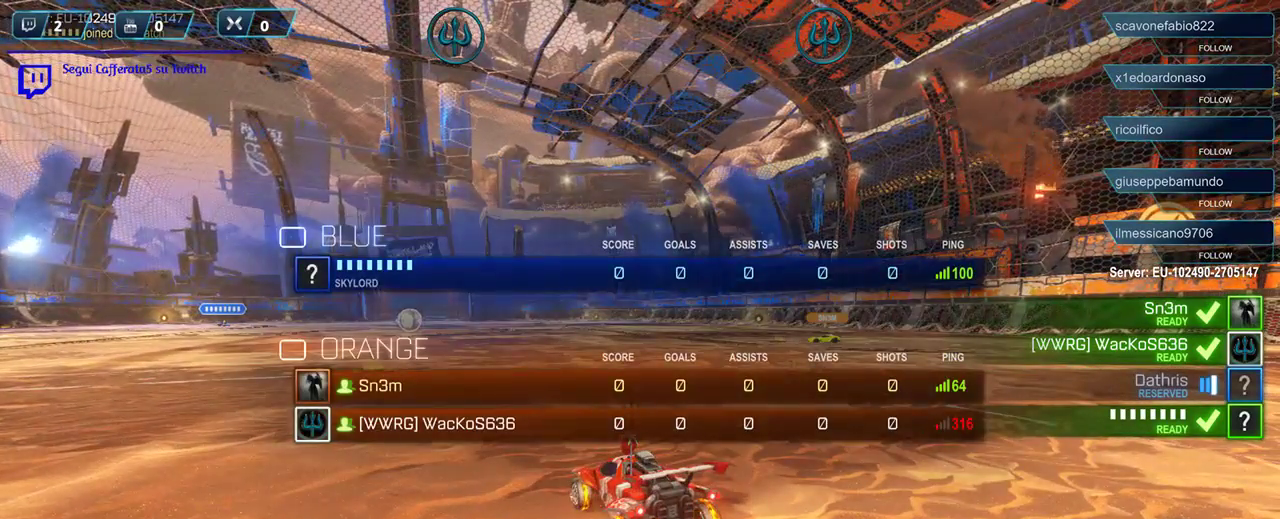
{"buttons": [], "left_stick": "center", "right_stick": "right", "events": [[400, "SELECT", "up"]]}